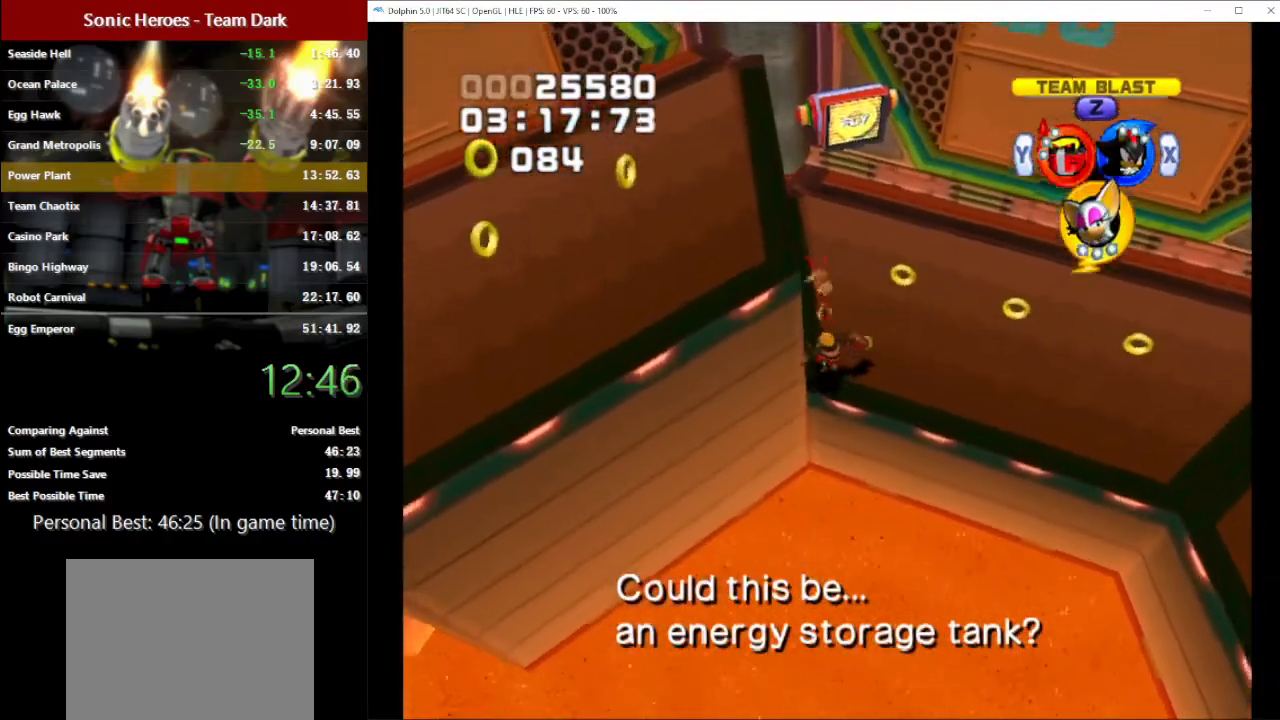
Gameplay with a controller (Nintendo layout); each line is a JSON object with the inputs held at the frame after it. "button_events" lists button changes between this image and that frame as [ms after this image, input, new state], when the widget could be followed in between (sticks are given only as held states). Not read: L3 R3 START right_stick.
{"buttons": ["A"], "left_stick": "left", "button_events": [[50, "A", "down"], [317, "A", "up"], [400, "A", "down"]]}
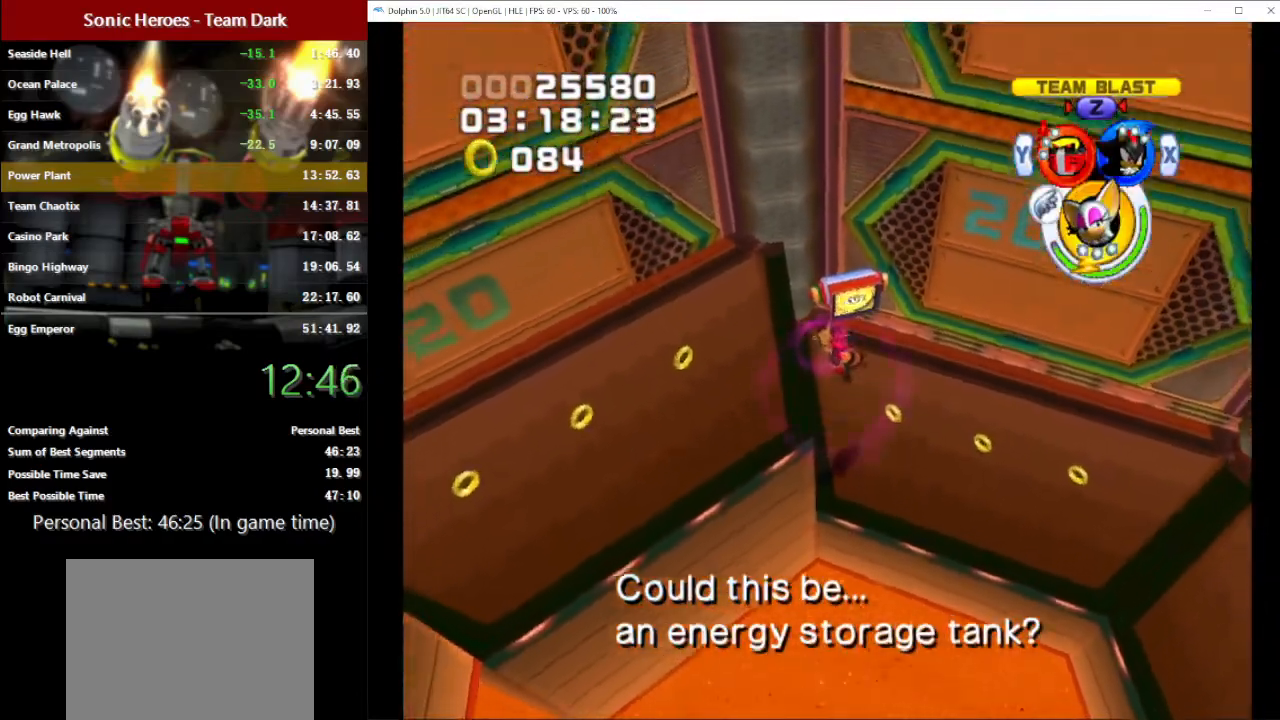
{"buttons": [], "left_stick": "left", "button_events": [[200, "A", "up"]]}
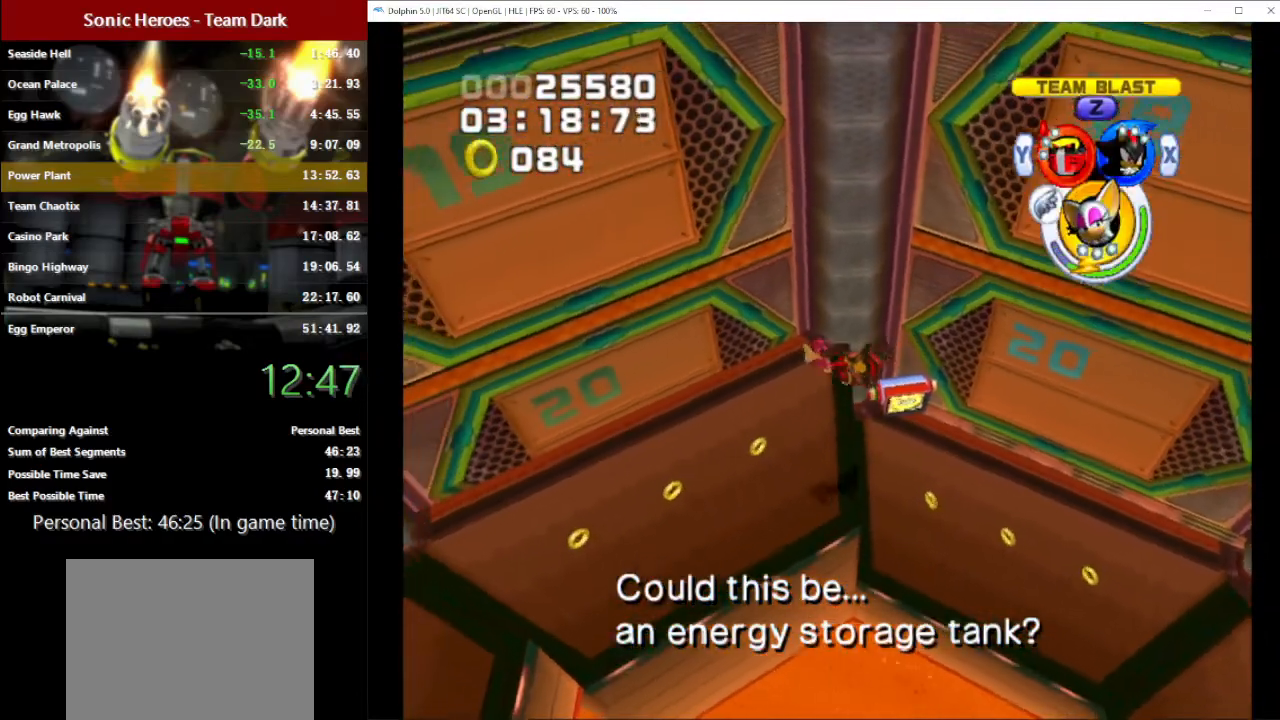
{"buttons": [], "left_stick": "left", "button_events": []}
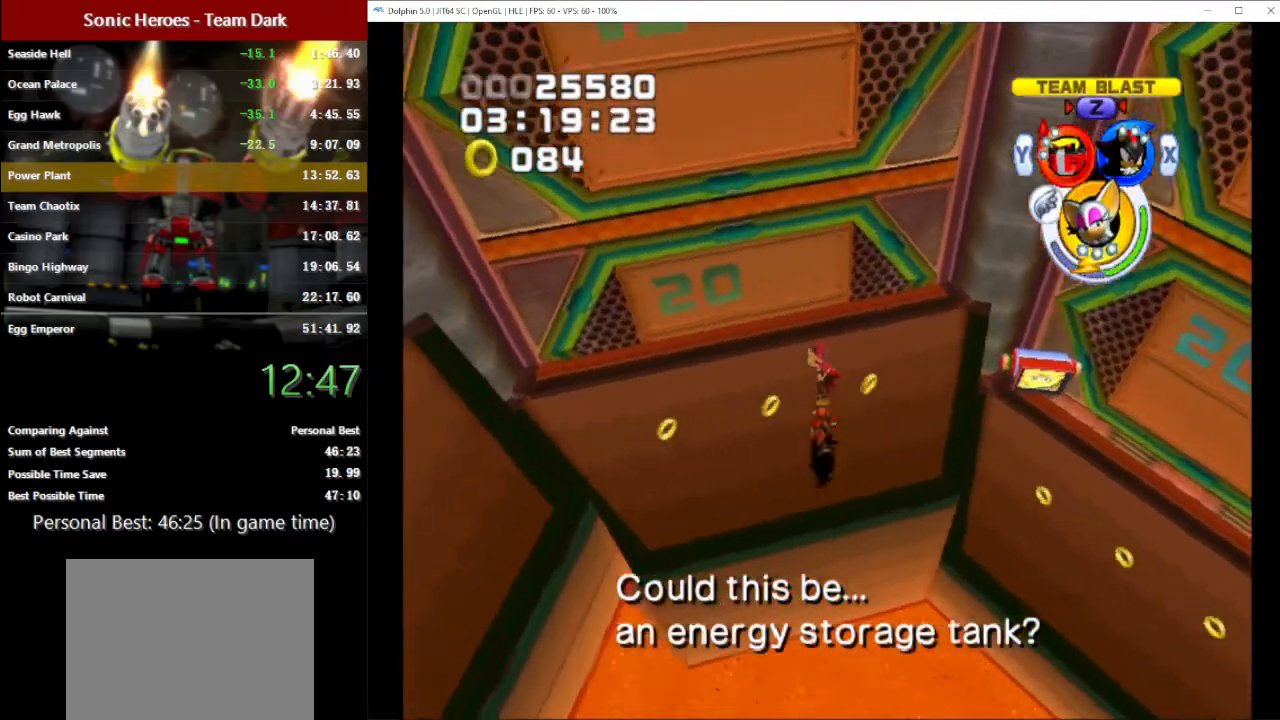
{"buttons": ["A"], "left_stick": "left", "button_events": [[217, "A", "down"], [367, "A", "up"], [450, "A", "down"]]}
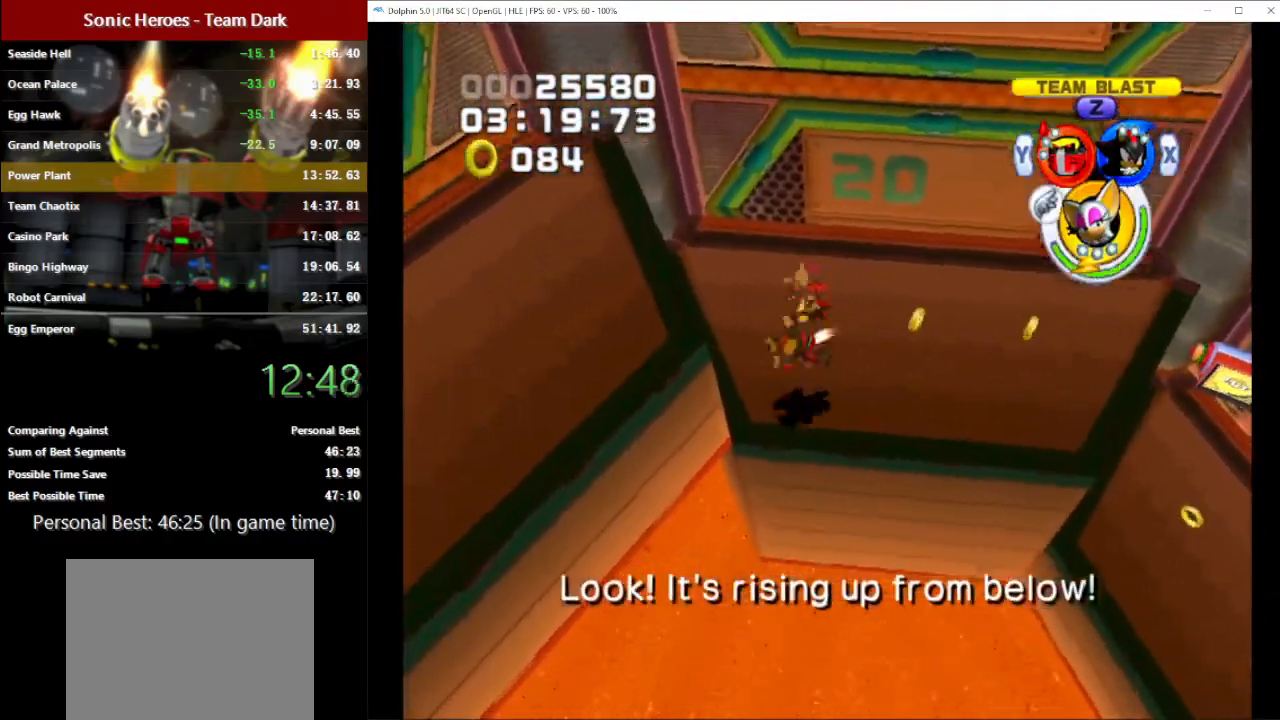
{"buttons": [], "left_stick": "left", "button_events": [[50, "A", "up"], [100, "A", "down"], [200, "A", "up"]]}
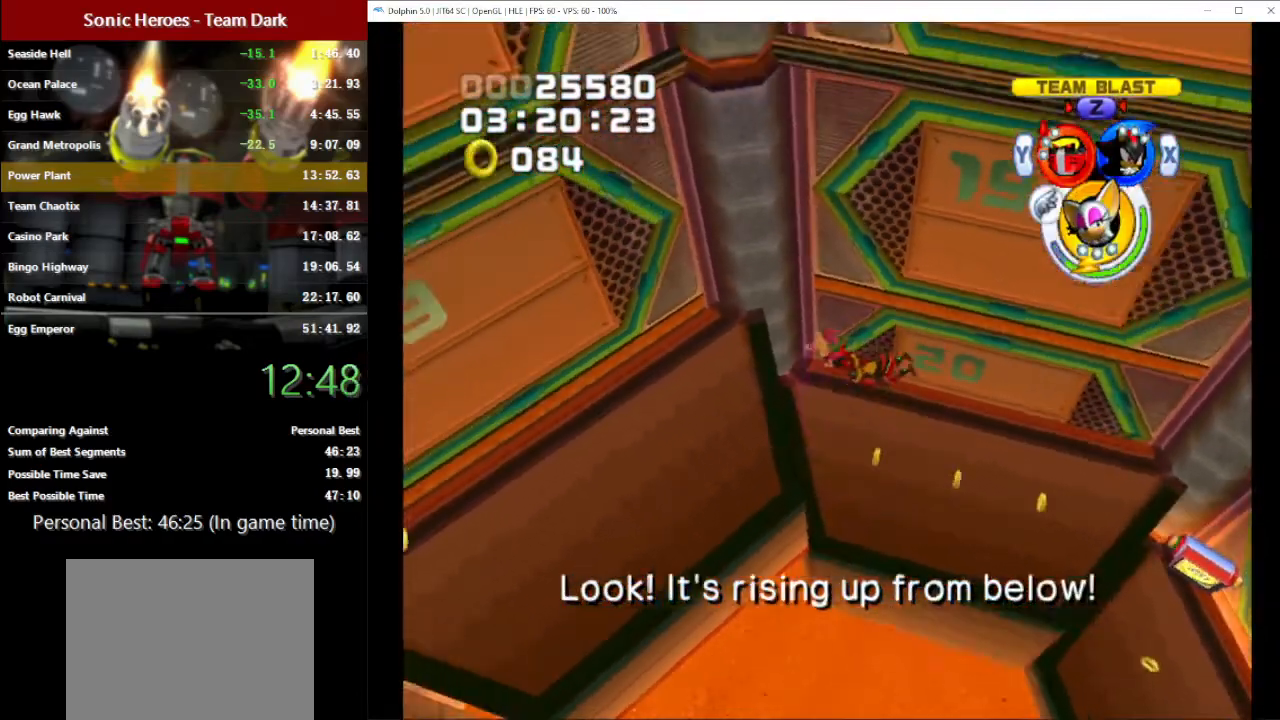
{"buttons": [], "left_stick": "left", "button_events": []}
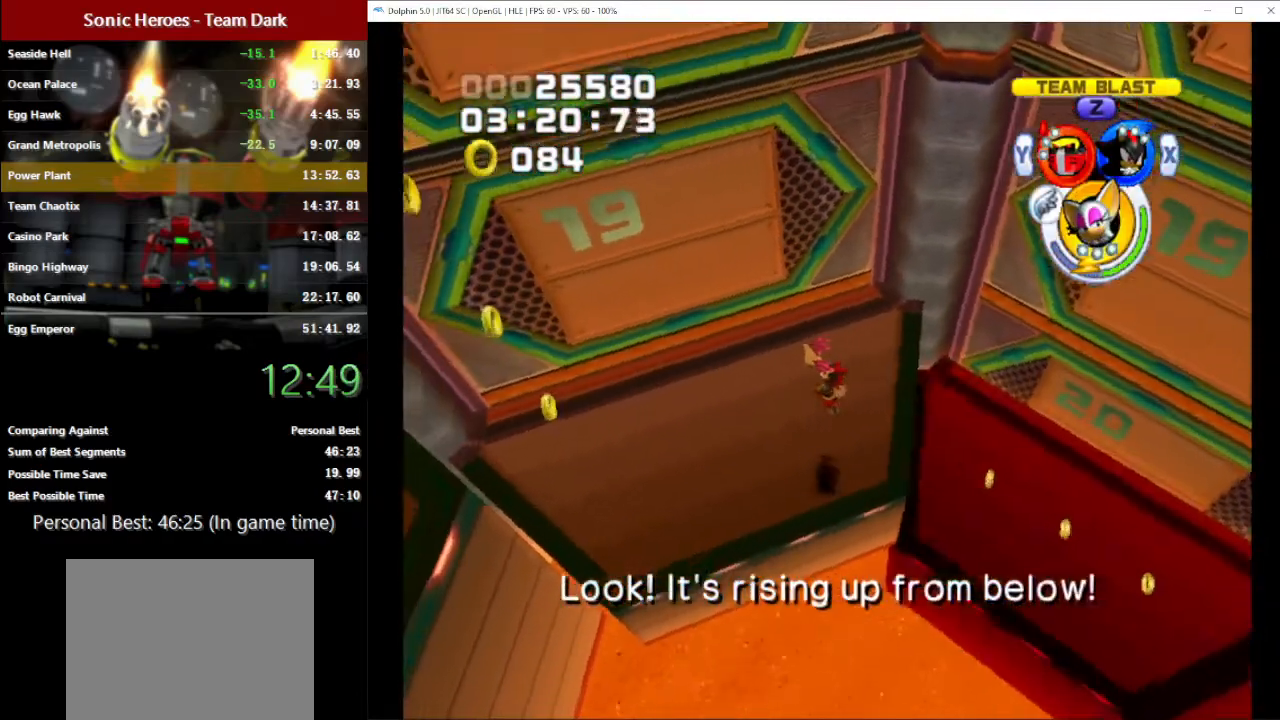
{"buttons": ["A"], "left_stick": "down-left", "button_events": [[450, "A", "down"]]}
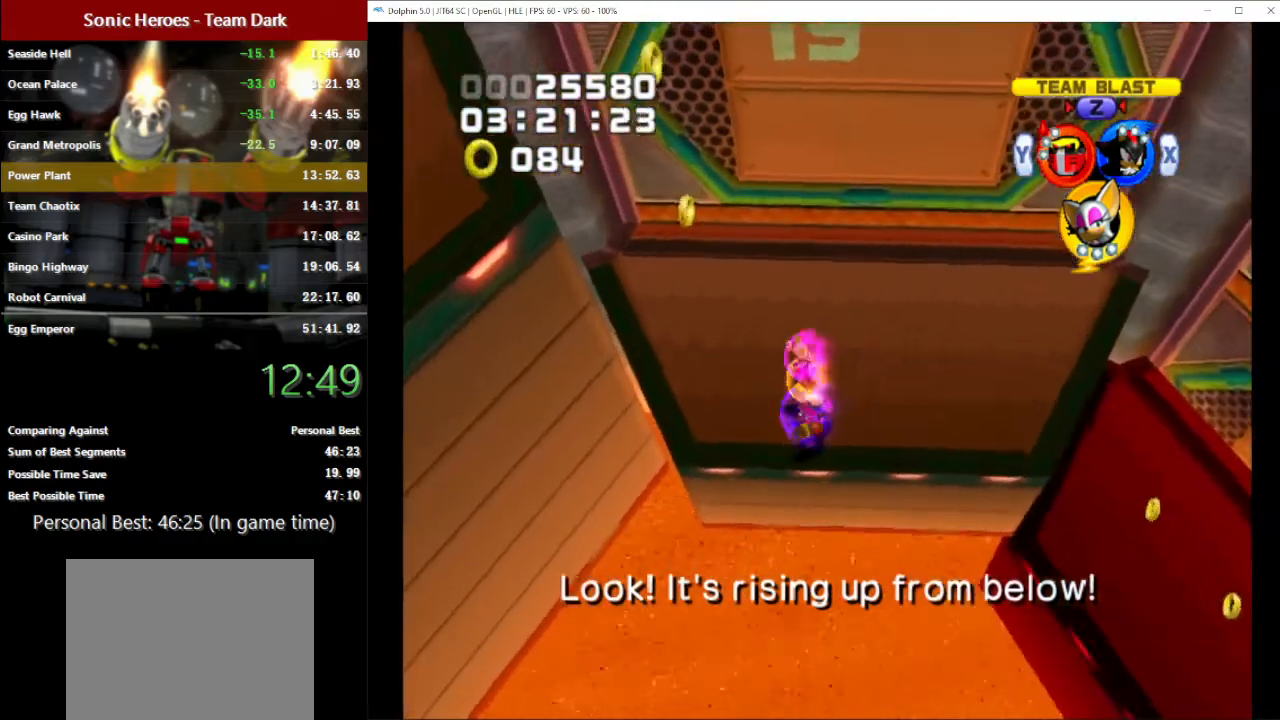
{"buttons": [], "left_stick": "left", "button_events": [[300, "A", "up"], [350, "A", "down"], [483, "A", "up"]]}
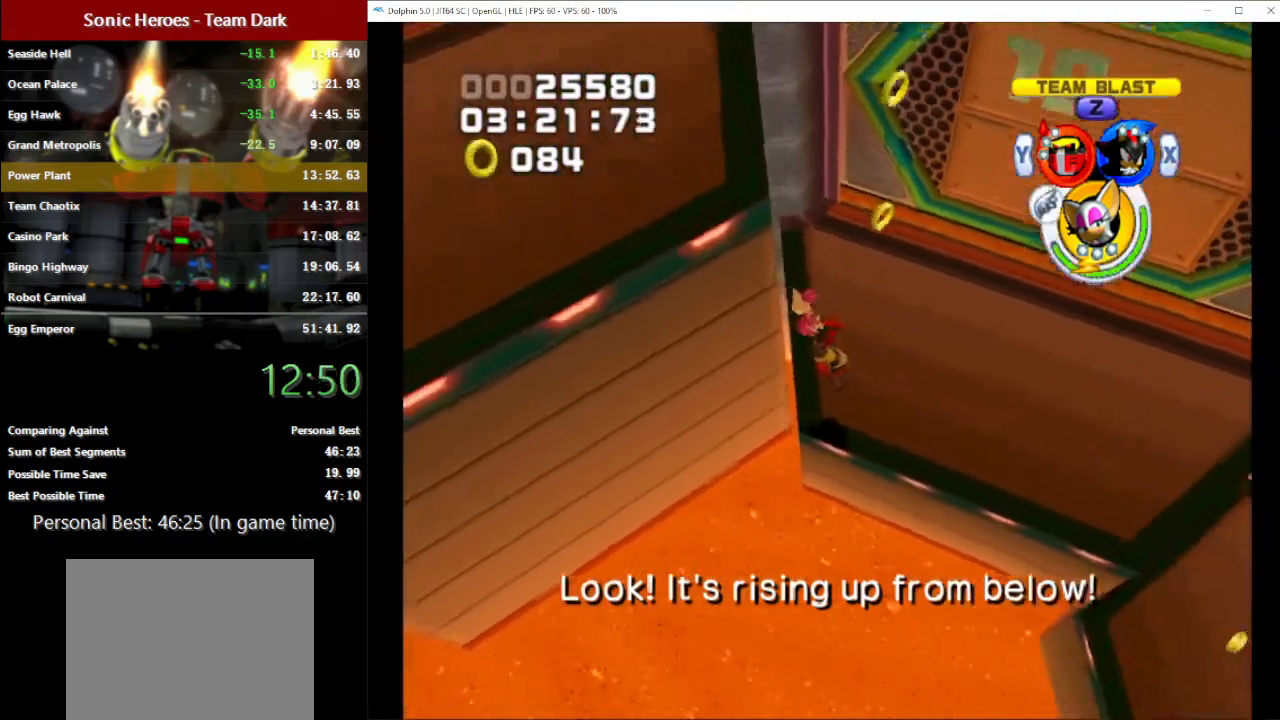
{"buttons": ["A"], "left_stick": "left", "button_events": [[50, "A", "down"], [133, "A", "up"], [200, "A", "down"], [300, "A", "up"], [367, "A", "down"]]}
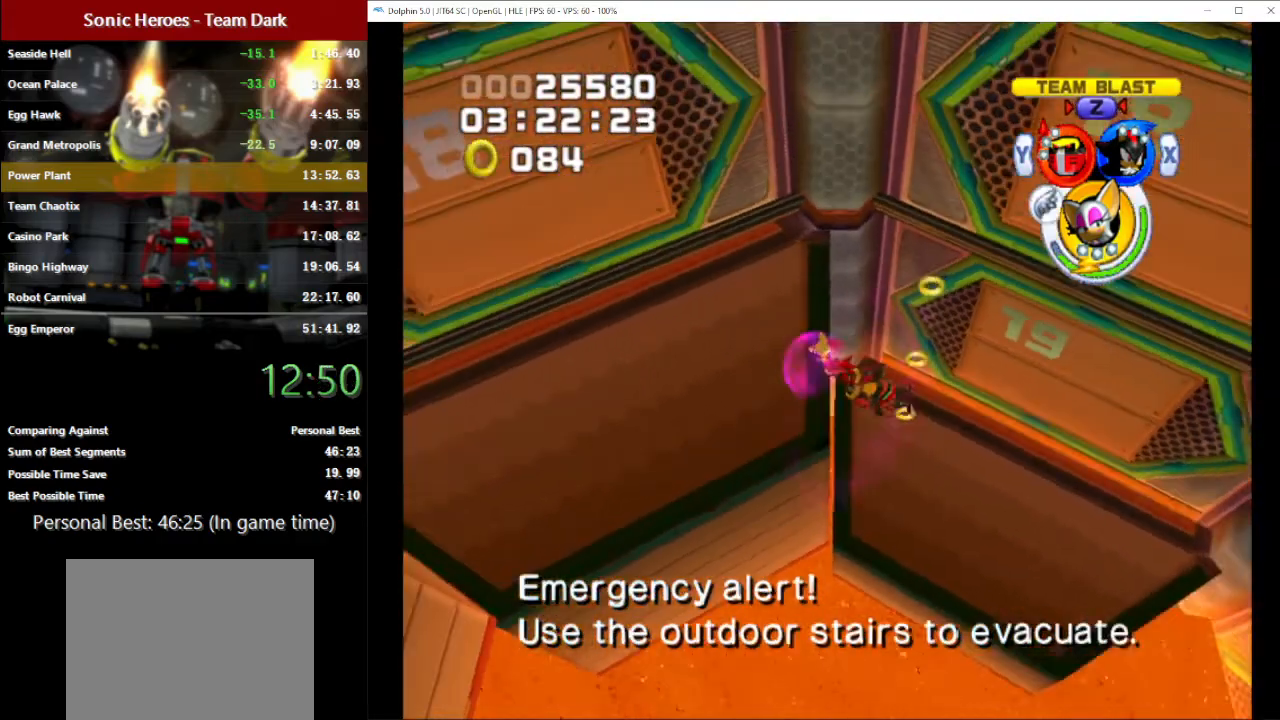
{"buttons": [], "left_stick": "left", "button_events": [[17, "A", "up"]]}
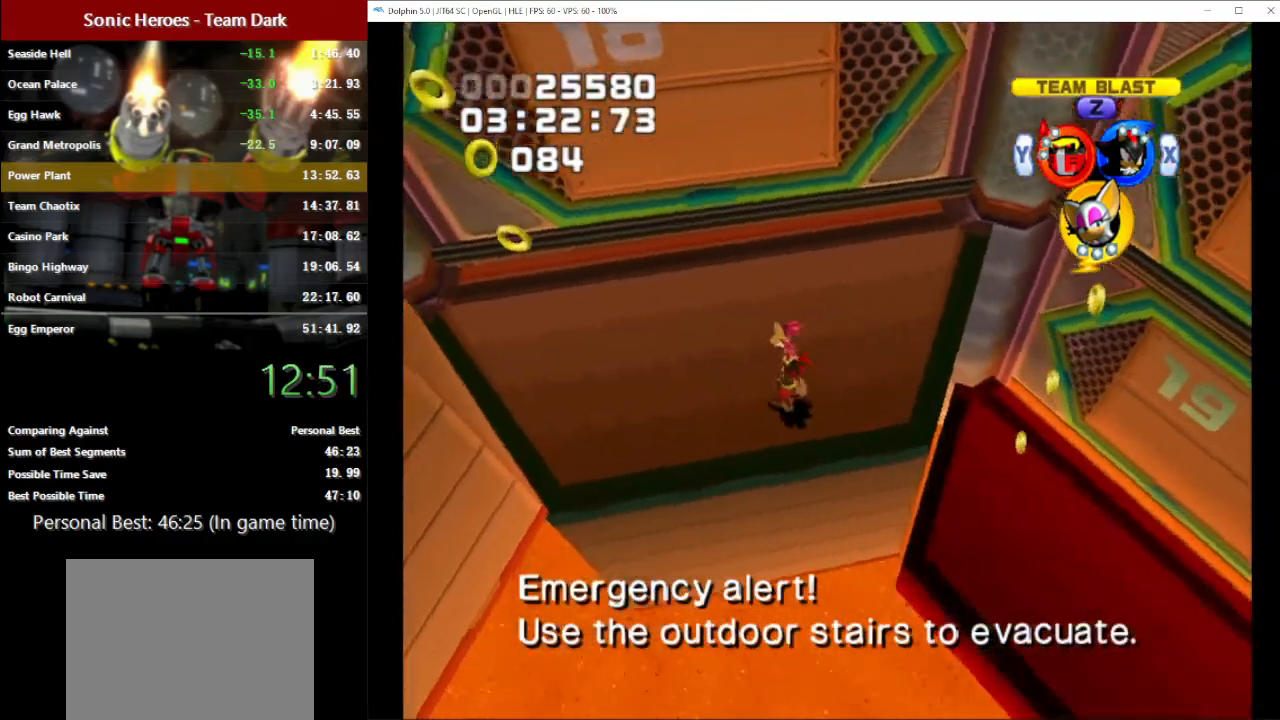
{"buttons": ["A"], "left_stick": "left", "button_events": [[50, "A", "down"], [350, "A", "up"], [433, "A", "down"]]}
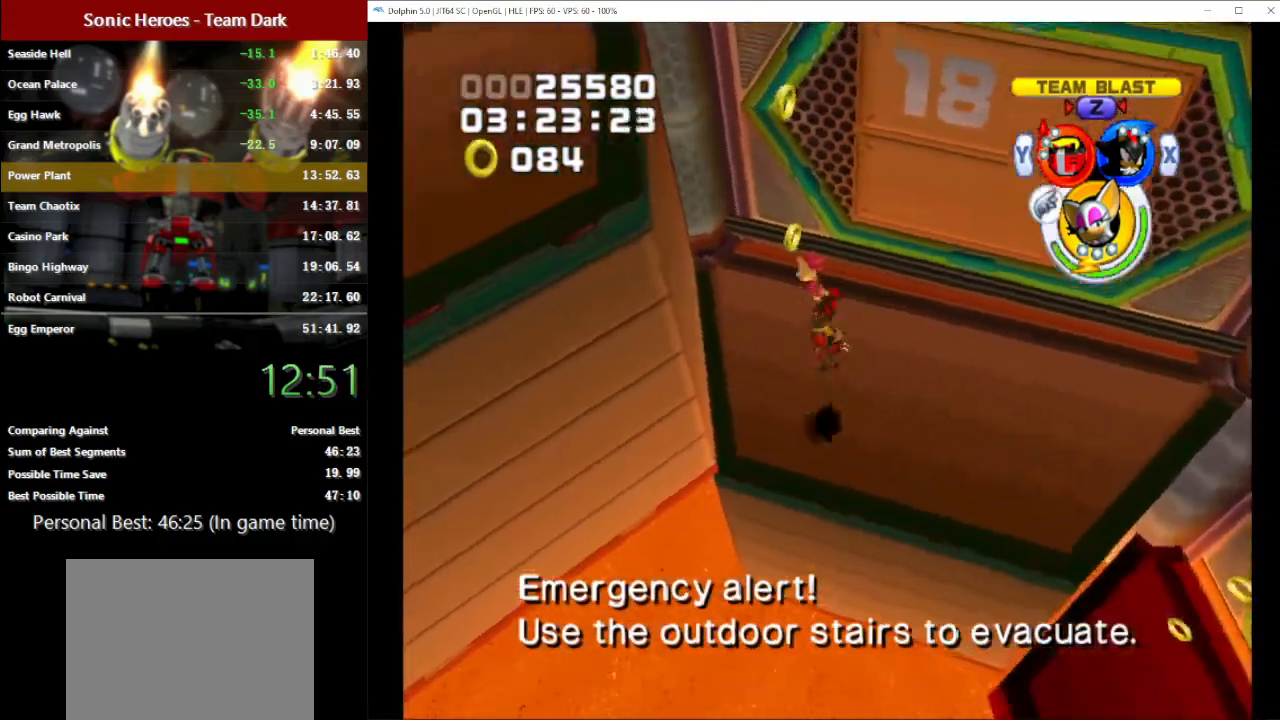
{"buttons": [], "left_stick": "left", "button_events": [[17, "A", "up"], [100, "A", "down"], [183, "A", "up"], [267, "A", "down"], [417, "A", "up"]]}
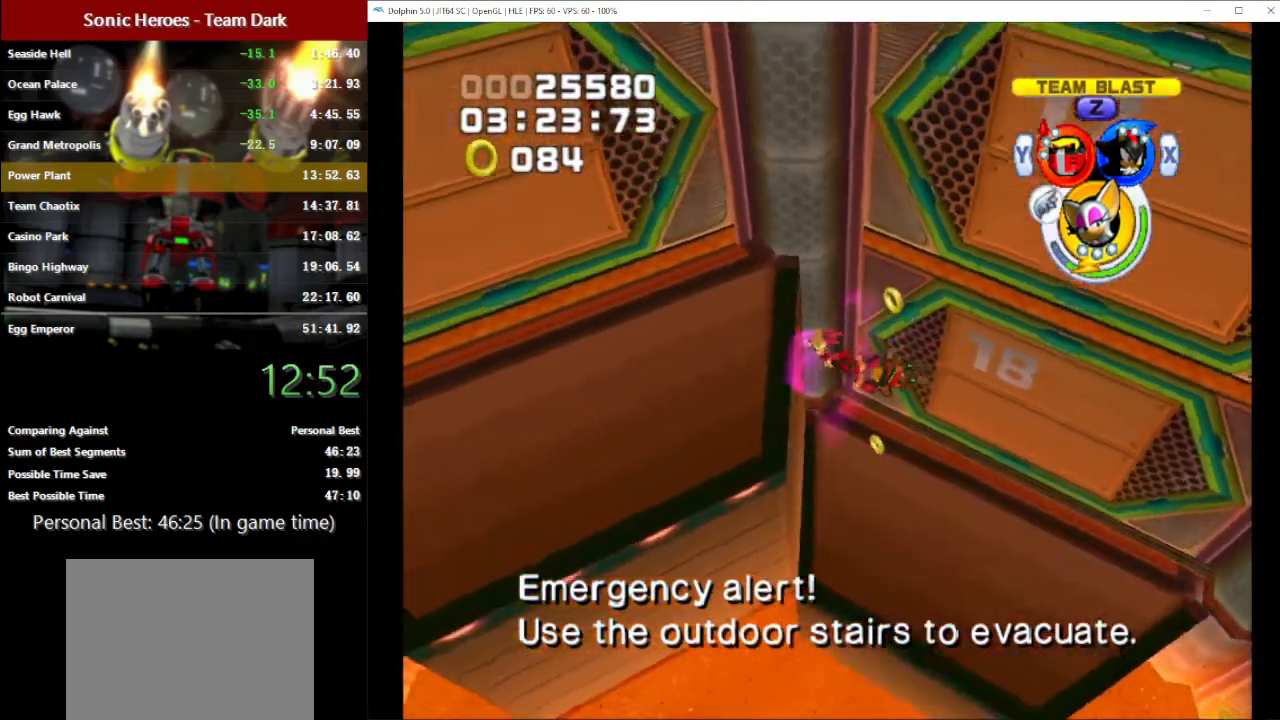
{"buttons": [], "left_stick": "left", "button_events": [[233, "X", "down"], [367, "X", "up"]]}
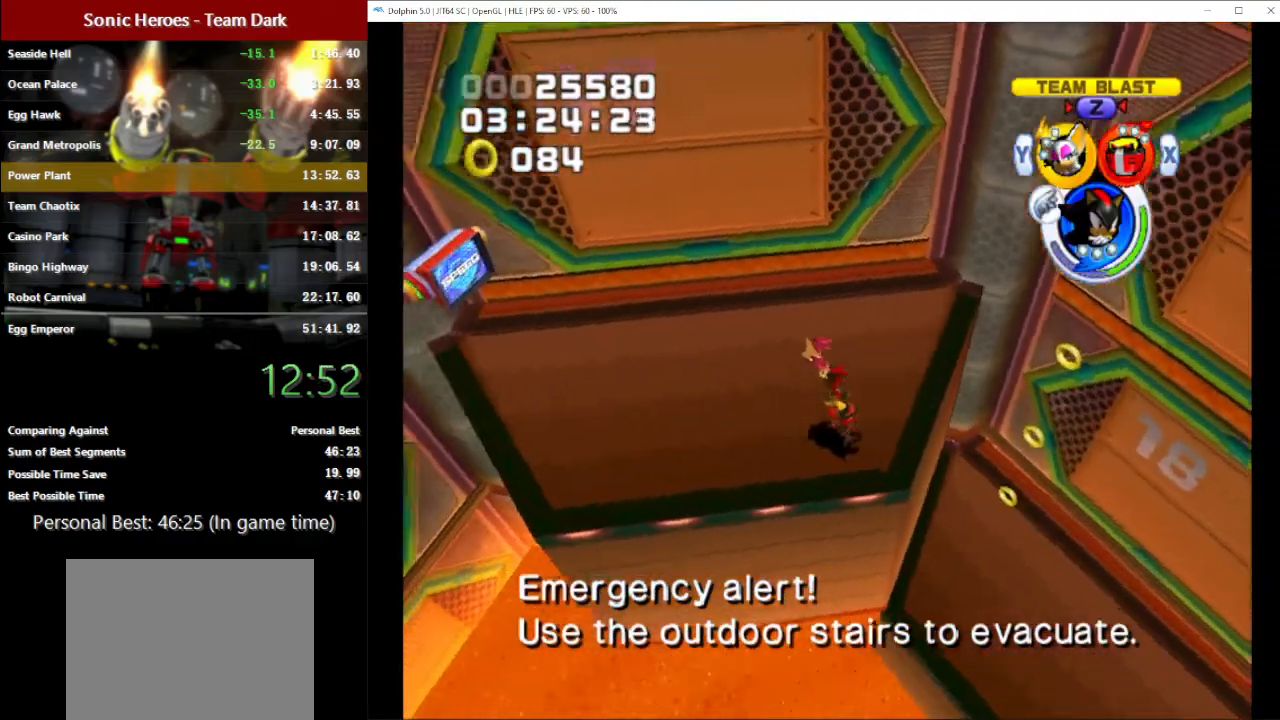
{"buttons": ["A"], "left_stick": "left", "button_events": [[183, "A", "down"]]}
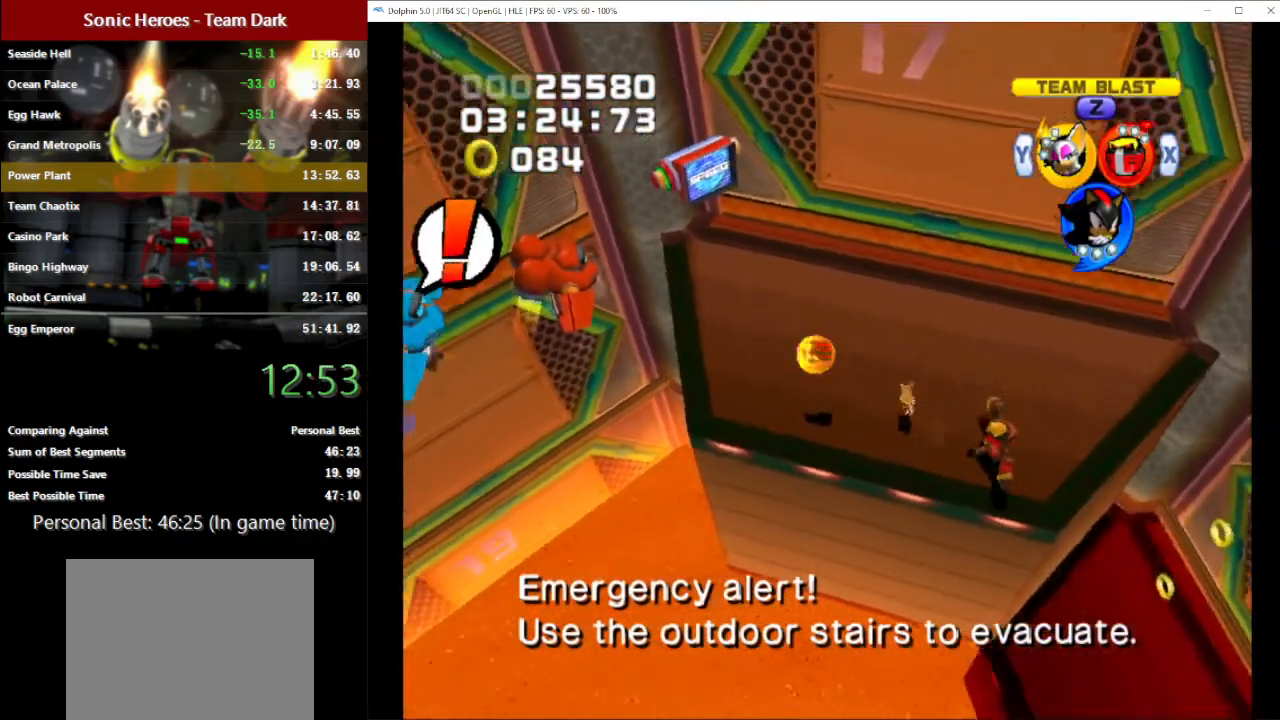
{"buttons": [], "left_stick": "up-left", "button_events": [[500, "A", "up"]]}
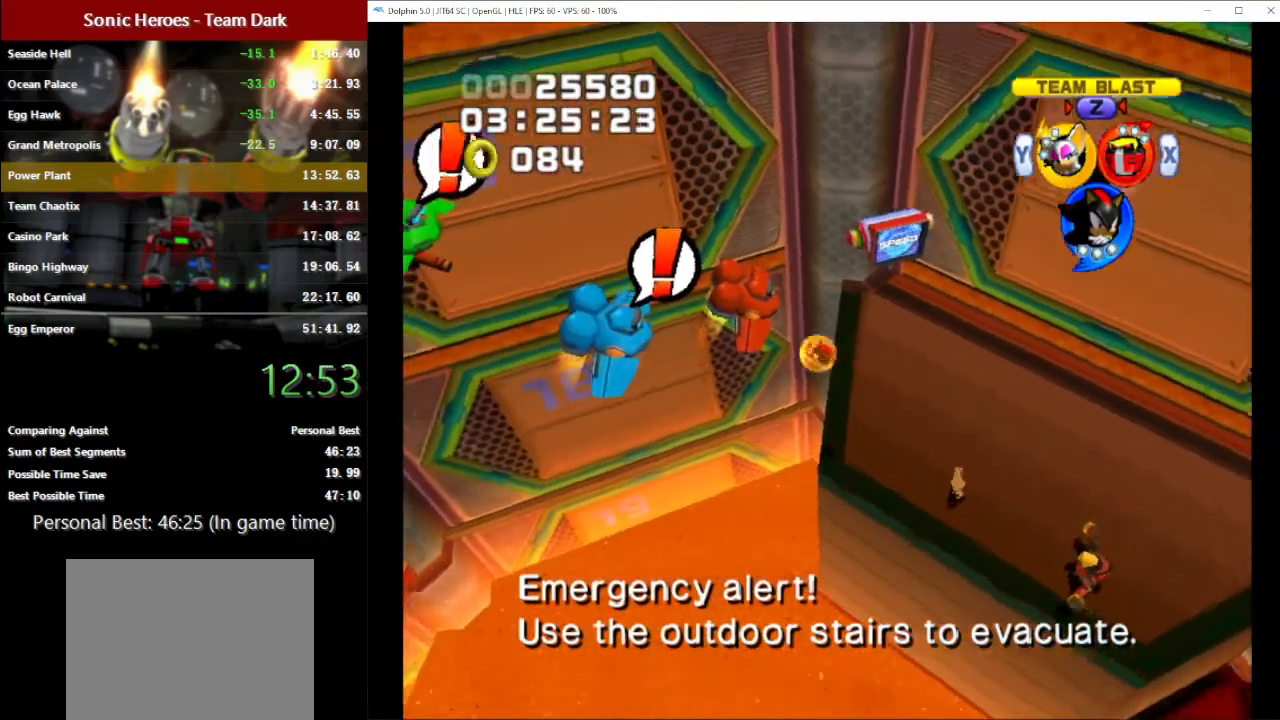
{"buttons": ["A"], "left_stick": "left", "button_events": [[83, "A", "down"], [333, "A", "up"], [467, "A", "down"]]}
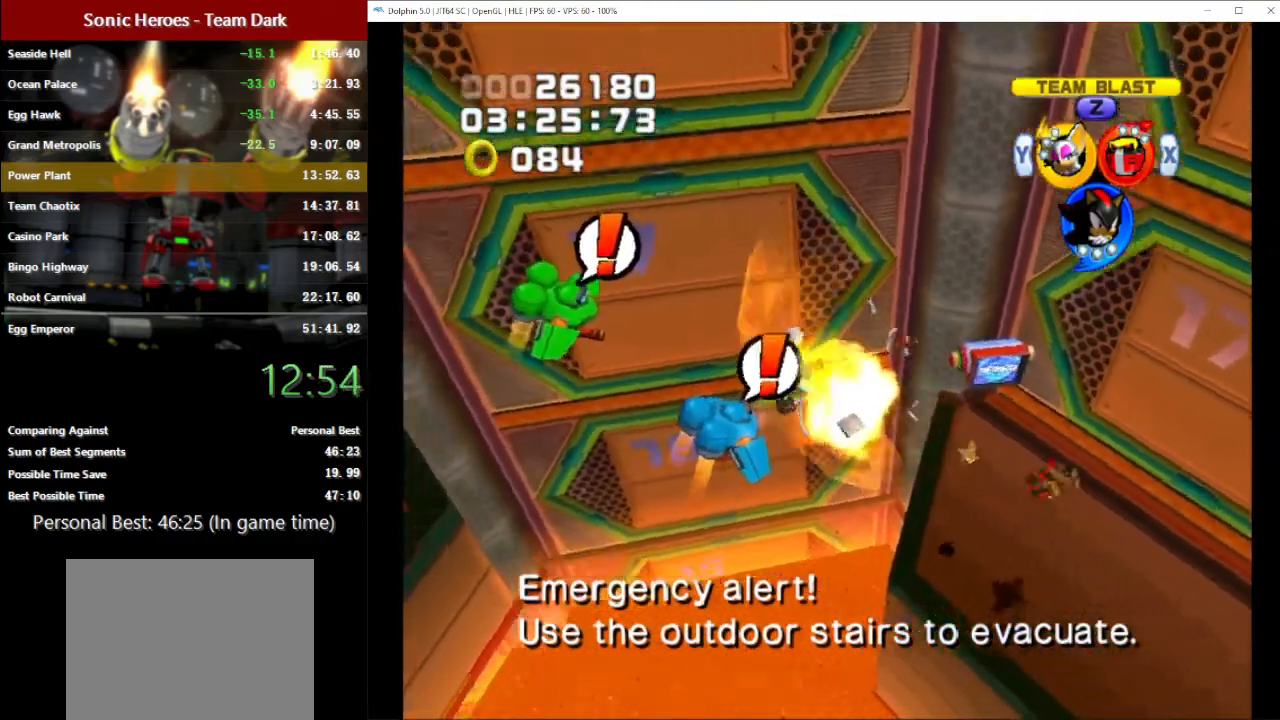
{"buttons": ["A"], "left_stick": "up-left", "button_events": [[433, "A", "up"], [483, "A", "down"]]}
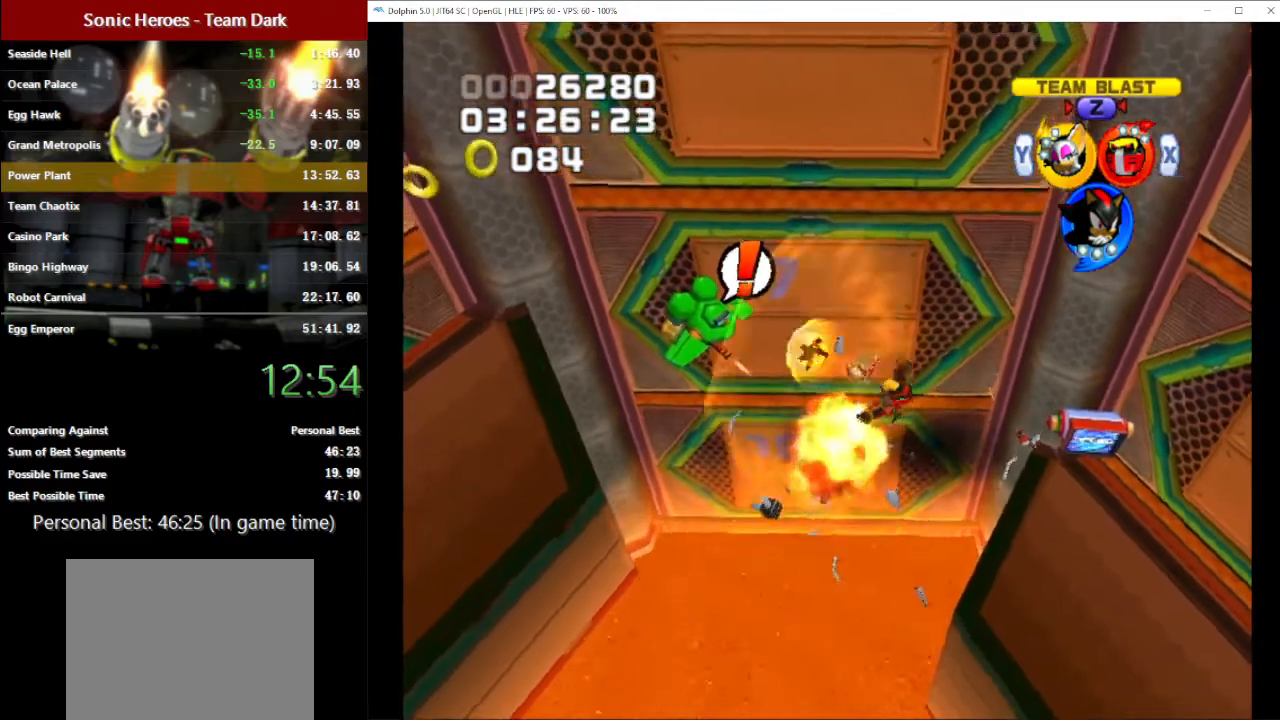
{"buttons": ["A"], "left_stick": "left", "button_events": []}
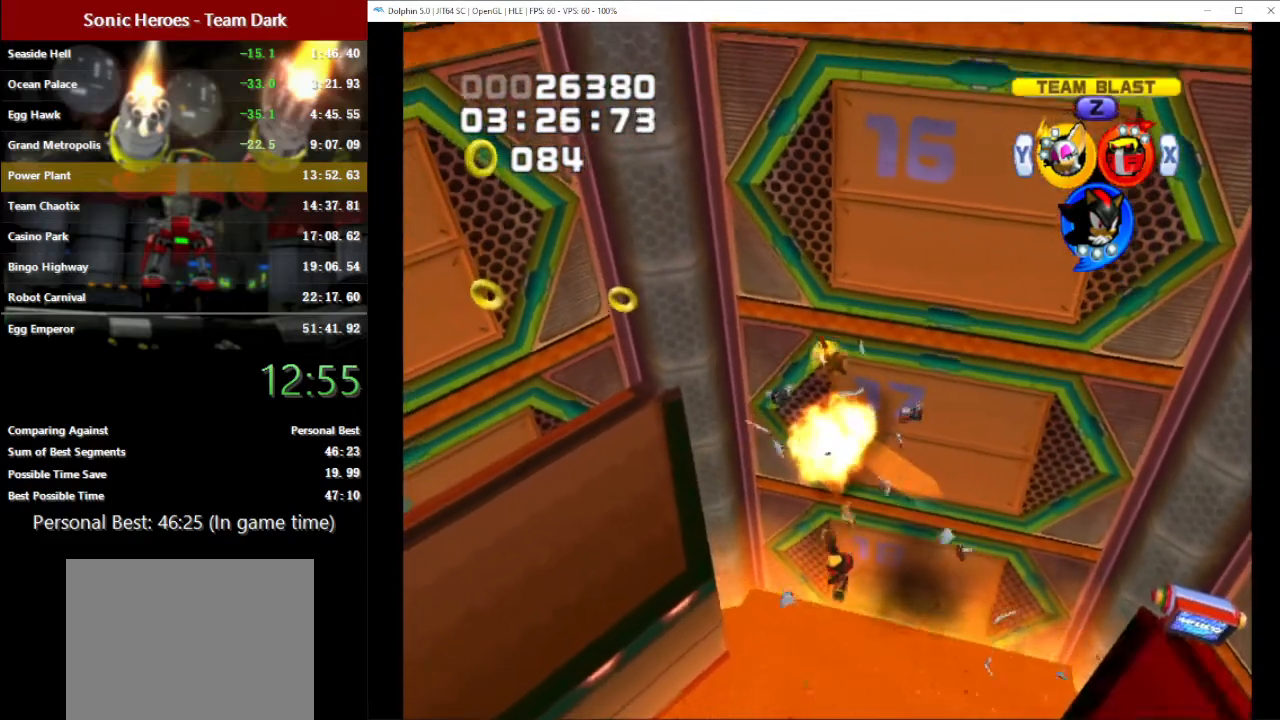
{"buttons": ["A", "B"], "left_stick": "left", "button_events": [[317, "B", "down"]]}
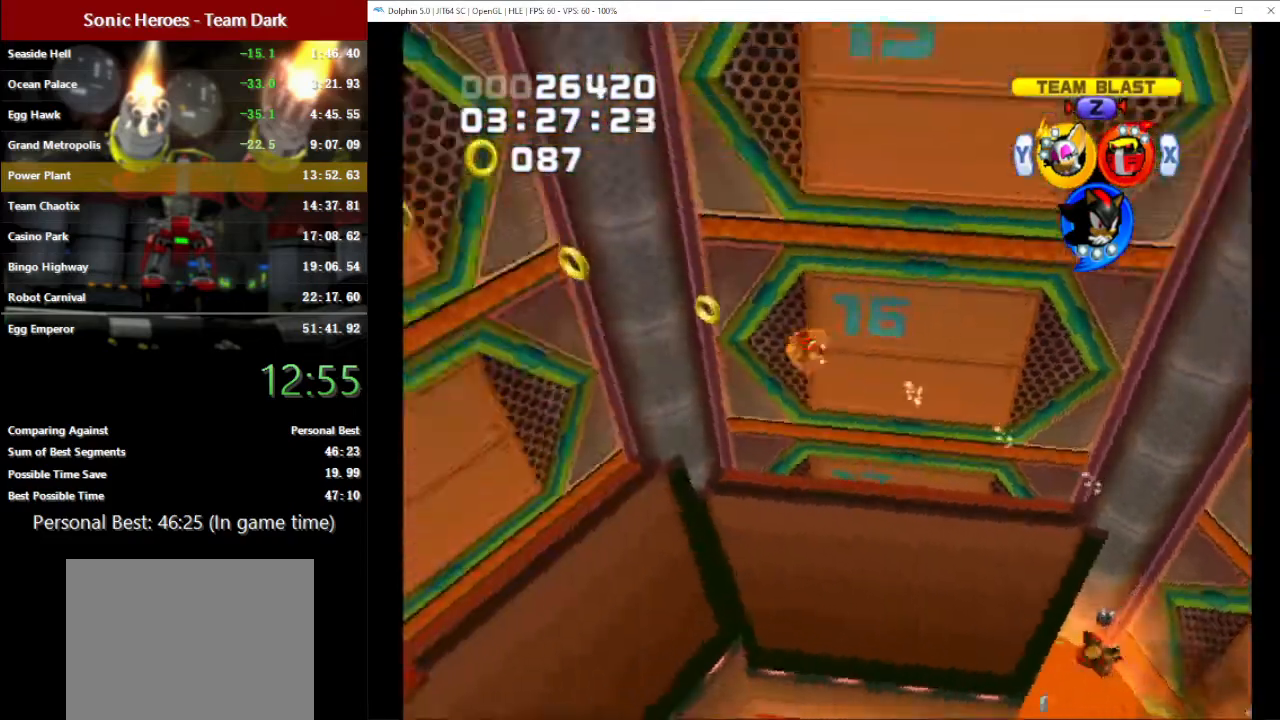
{"buttons": ["A", "B"], "left_stick": "down-left", "button_events": []}
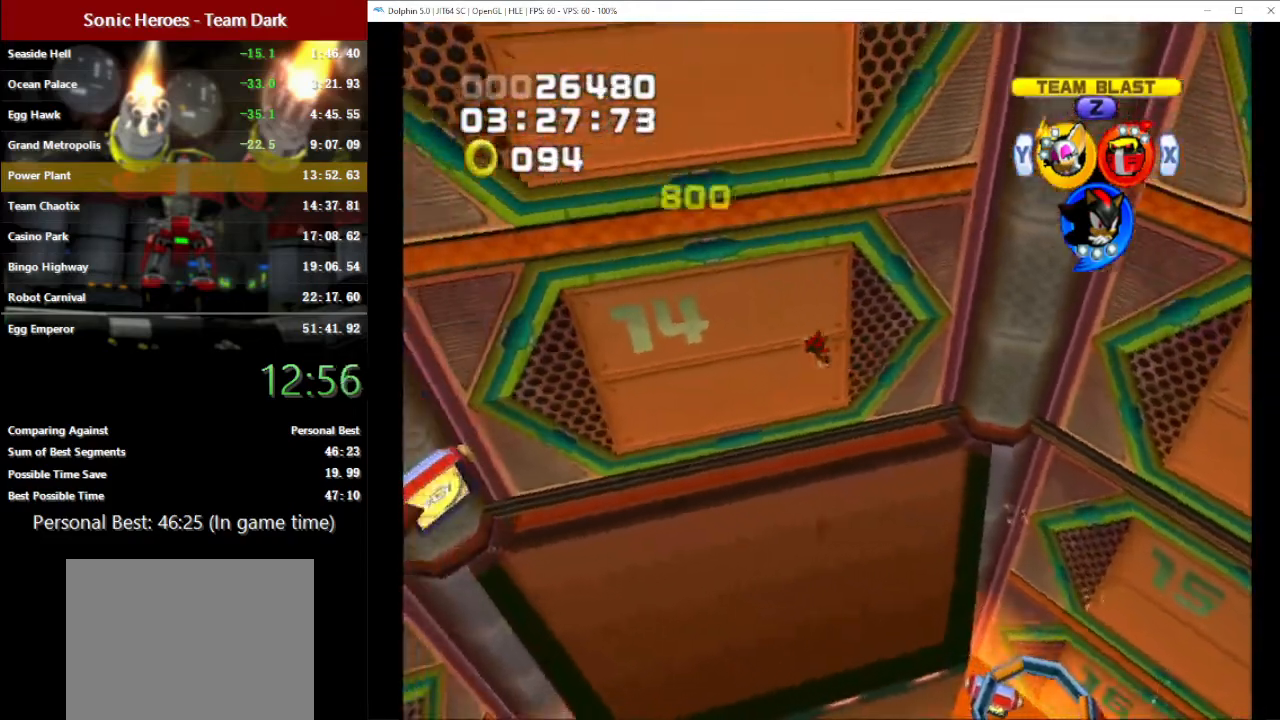
{"buttons": ["A", "B"], "left_stick": "up", "button_events": []}
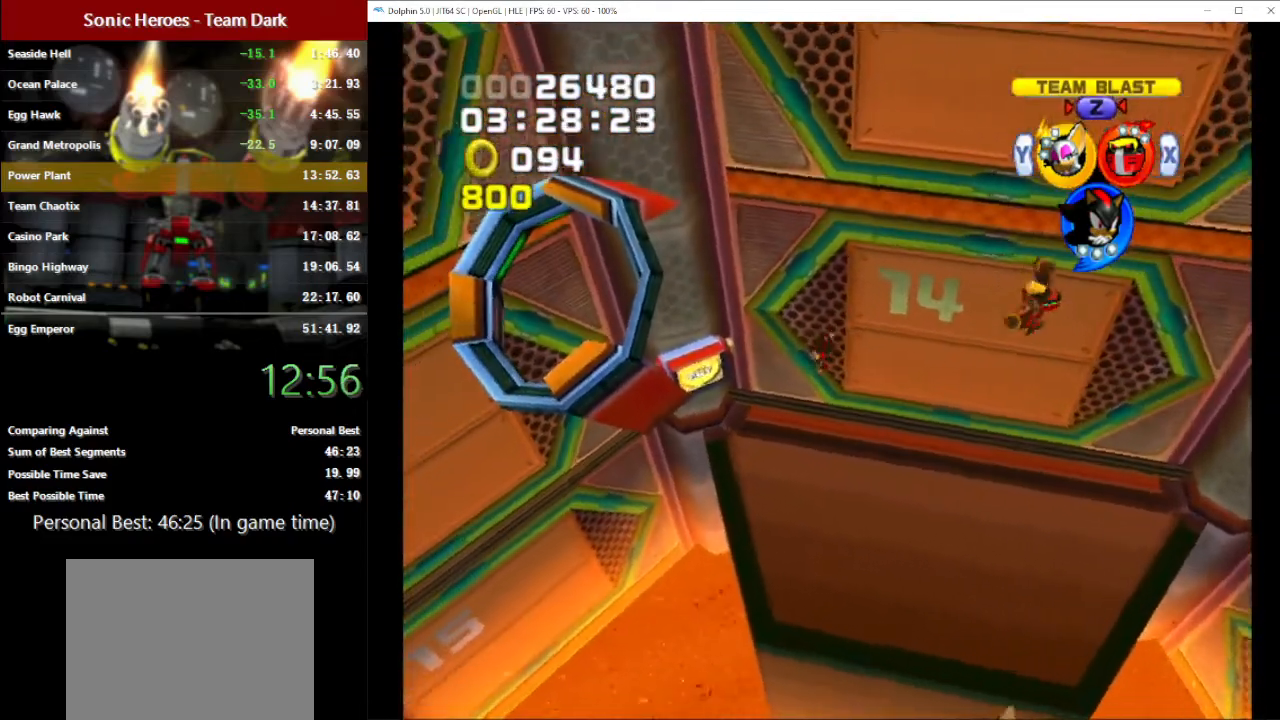
{"buttons": [], "left_stick": "down-left", "button_events": [[383, "A", "up"], [417, "B", "up"]]}
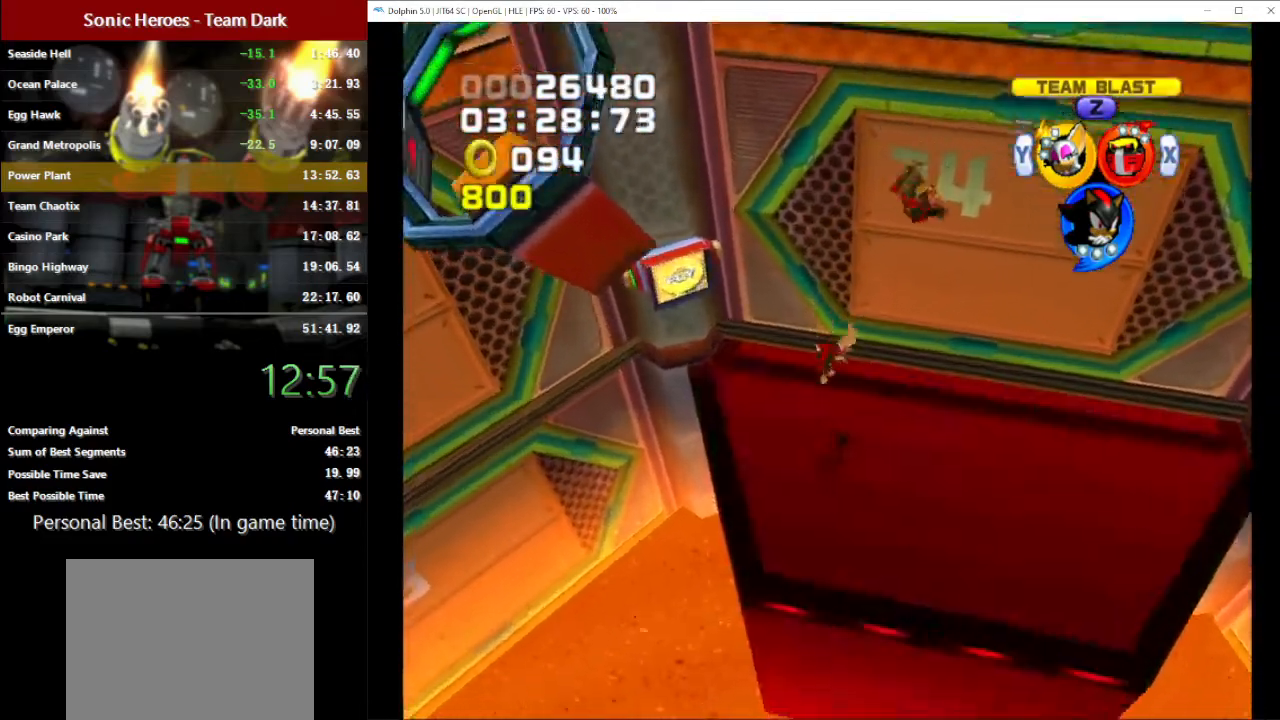
{"buttons": ["A"], "left_stick": "left", "button_events": [[33, "Y", "down"], [117, "Y", "up"], [333, "A", "down"]]}
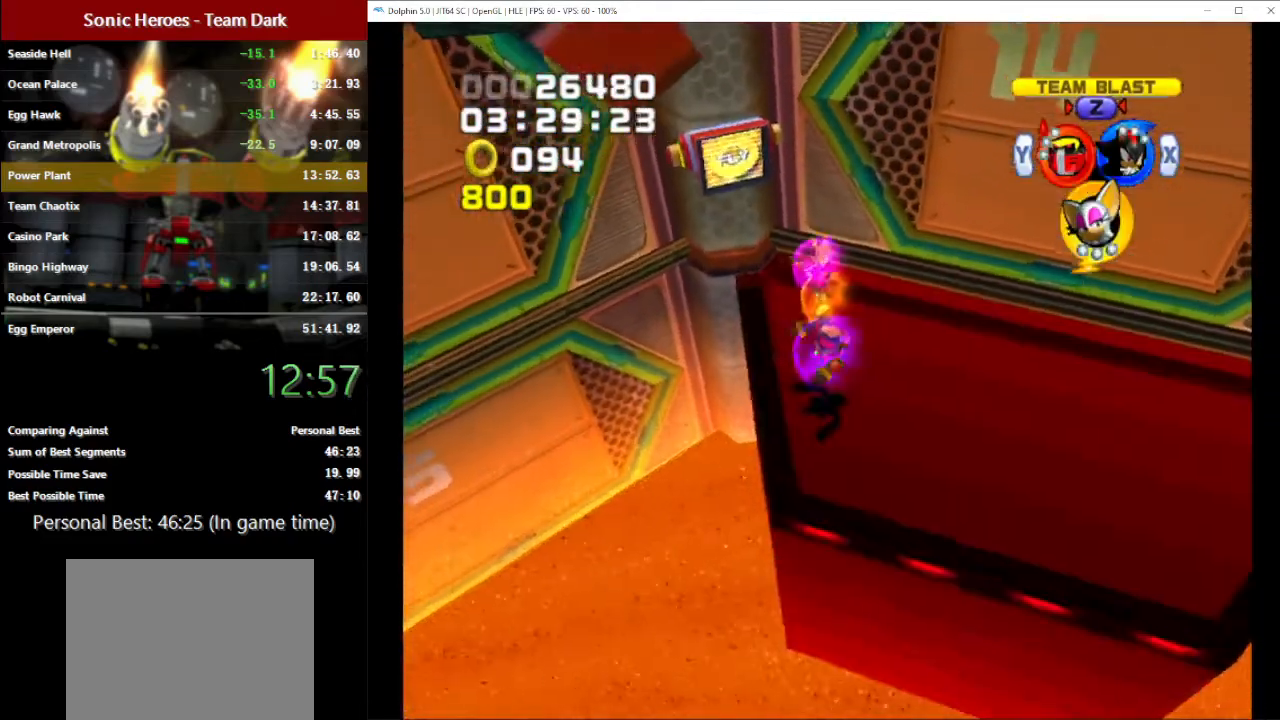
{"buttons": ["A"], "left_stick": "left", "button_events": [[200, "A", "up"], [283, "A", "down"], [350, "A", "up"], [433, "A", "down"]]}
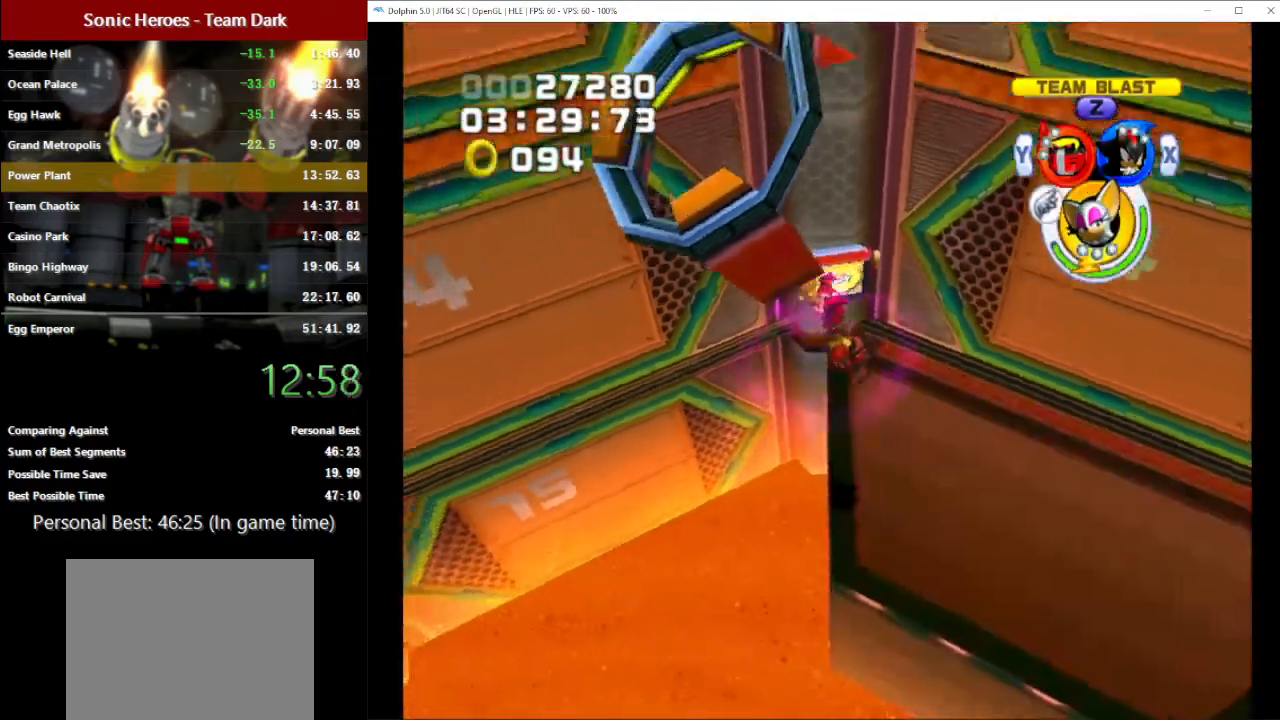
{"buttons": [], "left_stick": "left", "button_events": [[33, "B", "down"], [50, "A", "up"], [167, "B", "up"]]}
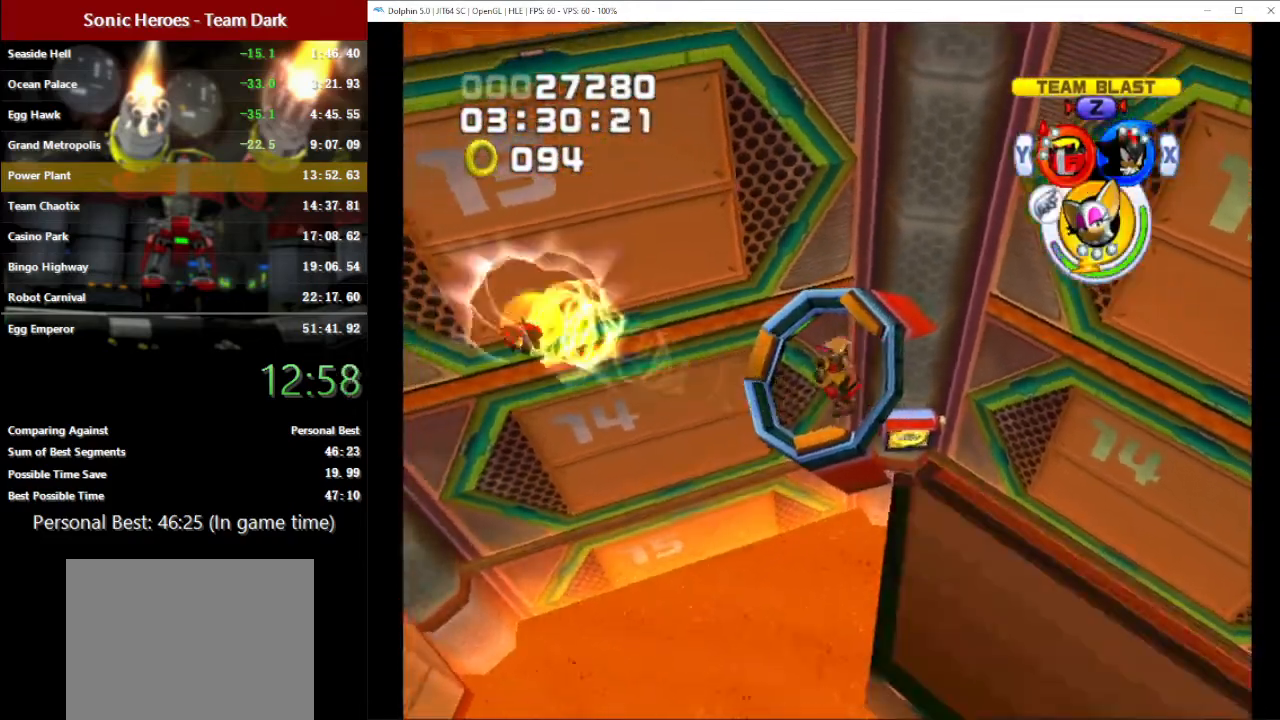
{"buttons": [], "left_stick": "left", "button_events": []}
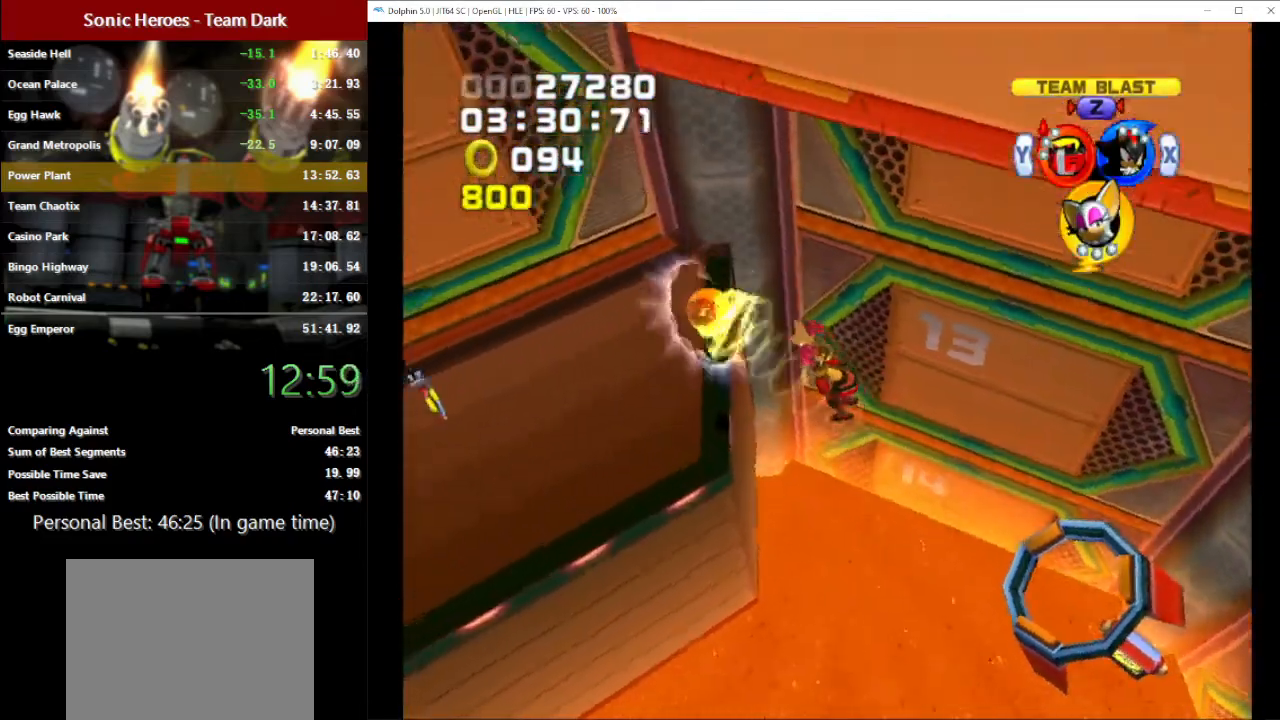
{"buttons": [], "left_stick": "left", "button_events": [[167, "A", "down"], [300, "A", "up"]]}
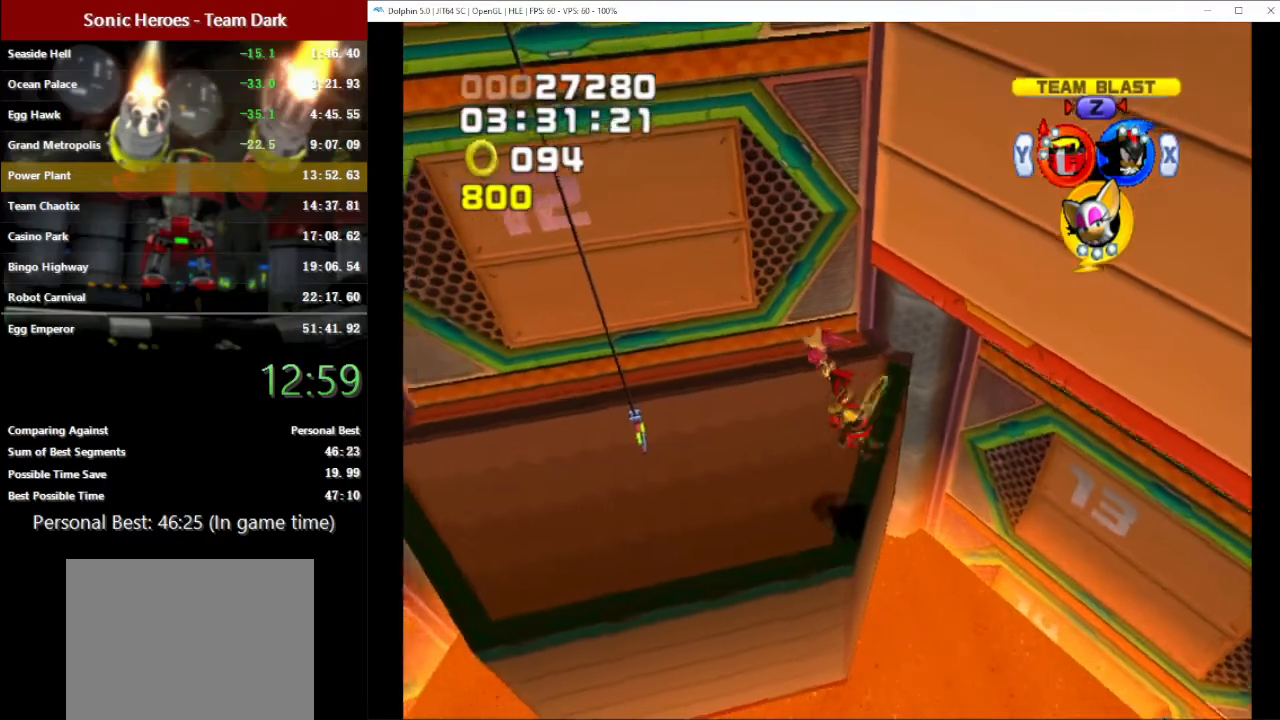
{"buttons": [], "left_stick": "left", "button_events": []}
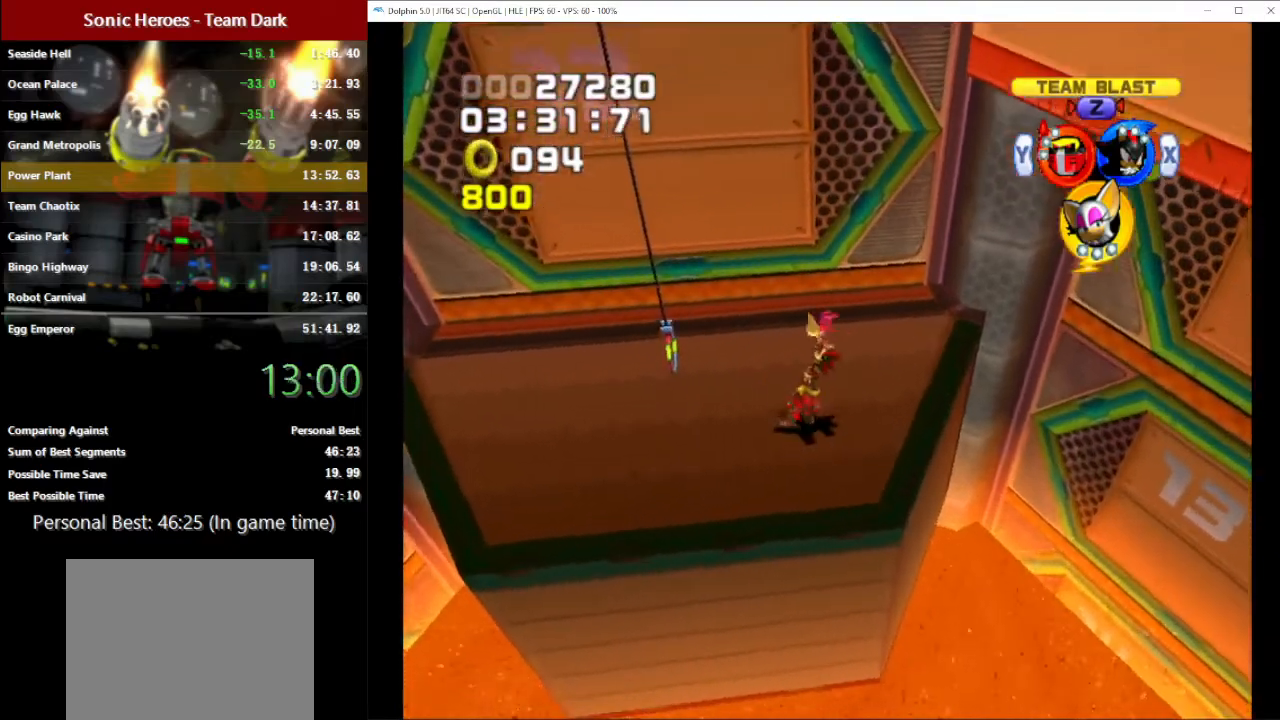
{"buttons": [], "left_stick": "up-right", "button_events": []}
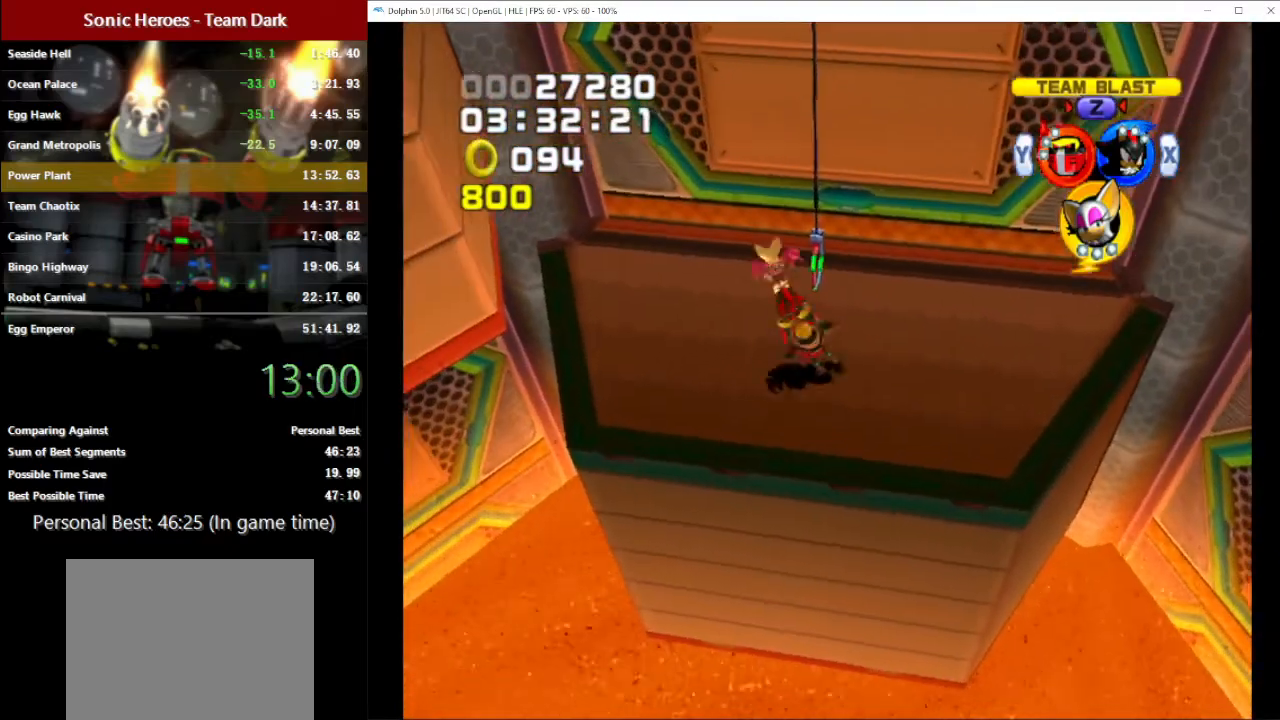
{"buttons": [], "left_stick": "center", "button_events": []}